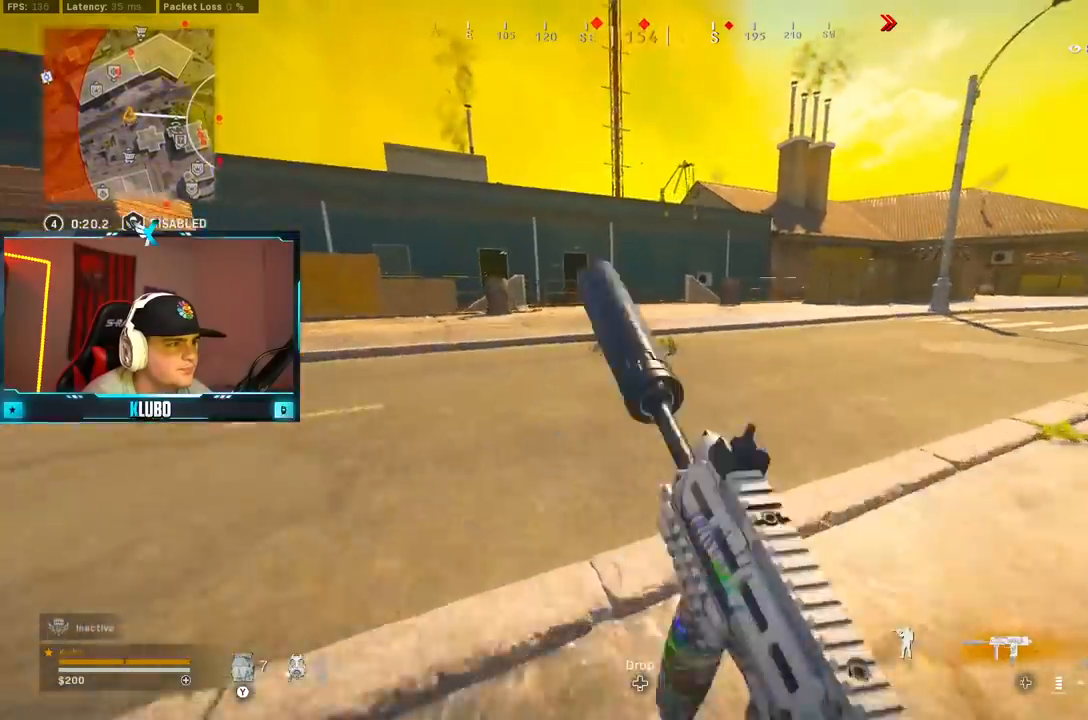
Gameplay with a controller (Xbox layout); each line is a JSON object with the inputs held at the frame after it (dt_ms = milliseconds from this image to that frame). "button_events" lists button changes between this image and that frame as [ms after this image, input, new state], when the widget could be followed in between (sticks are given only as held states).
{"dt_ms": 500, "buttons": ["A"], "left_stick": "up", "right_stick": "right", "button_events": [[133, "B", "down"], [283, "B", "up"], [350, "B", "down"], [433, "A", "down"], [483, "B", "up"]]}
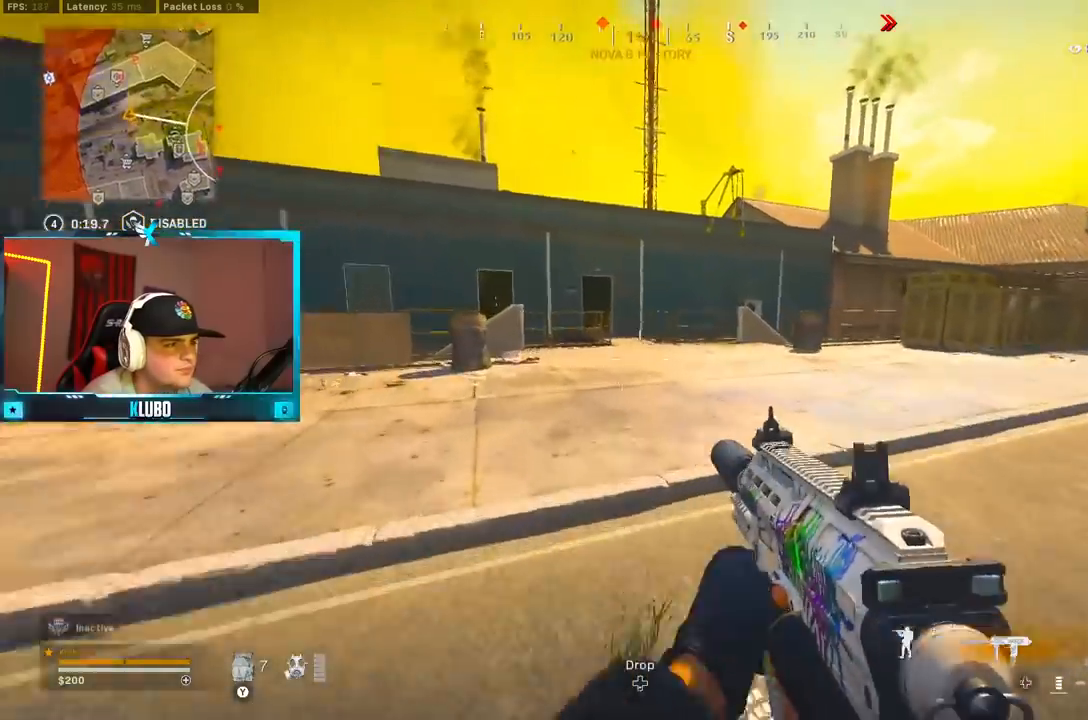
{"dt_ms": 500, "buttons": ["A", "Y"], "left_stick": "up", "right_stick": "center", "button_events": [[117, "A", "up"], [167, "L3", "down"], [333, "L3", "up"], [417, "A", "down"], [450, "Y", "down"]]}
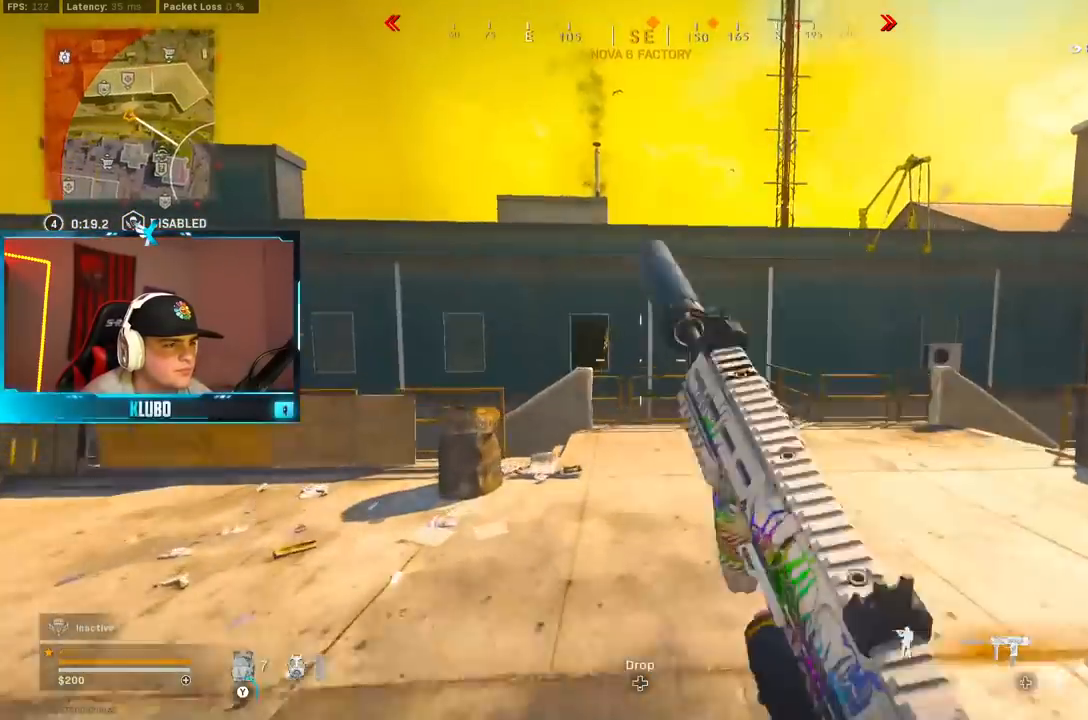
{"dt_ms": 500, "buttons": [], "left_stick": "up", "right_stick": "center", "button_events": [[33, "A", "up"], [33, "Y", "up"], [83, "Y", "down"], [150, "Y", "up"]]}
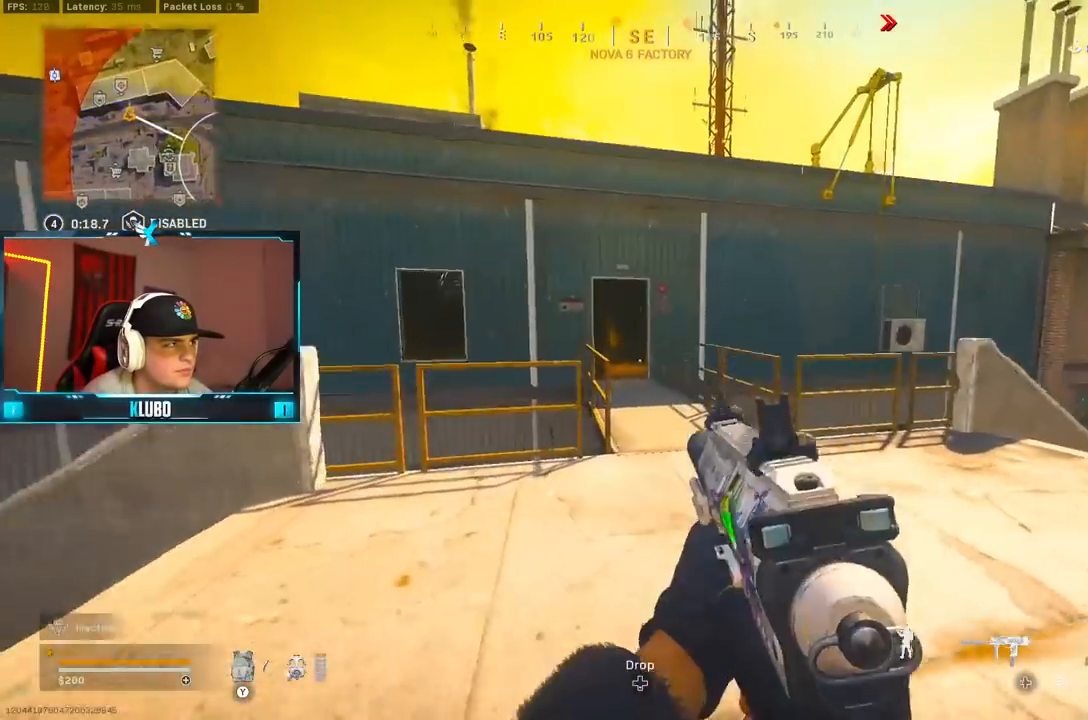
{"dt_ms": 500, "buttons": [], "left_stick": "up", "right_stick": "center", "button_events": [[17, "Y", "down"], [83, "Y", "up"], [133, "Y", "down"], [217, "Y", "up"]]}
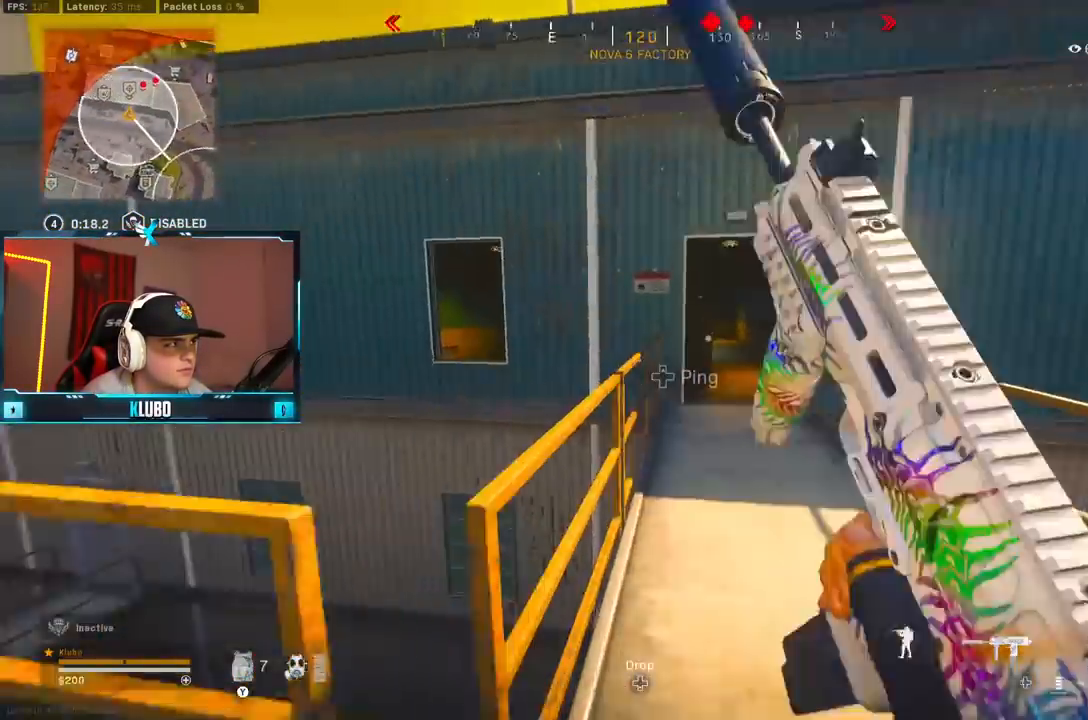
{"dt_ms": 500, "buttons": [], "left_stick": "up", "right_stick": "right", "button_events": [[117, "Y", "down"], [167, "Y", "up"], [233, "Y", "down"], [283, "Y", "up"]]}
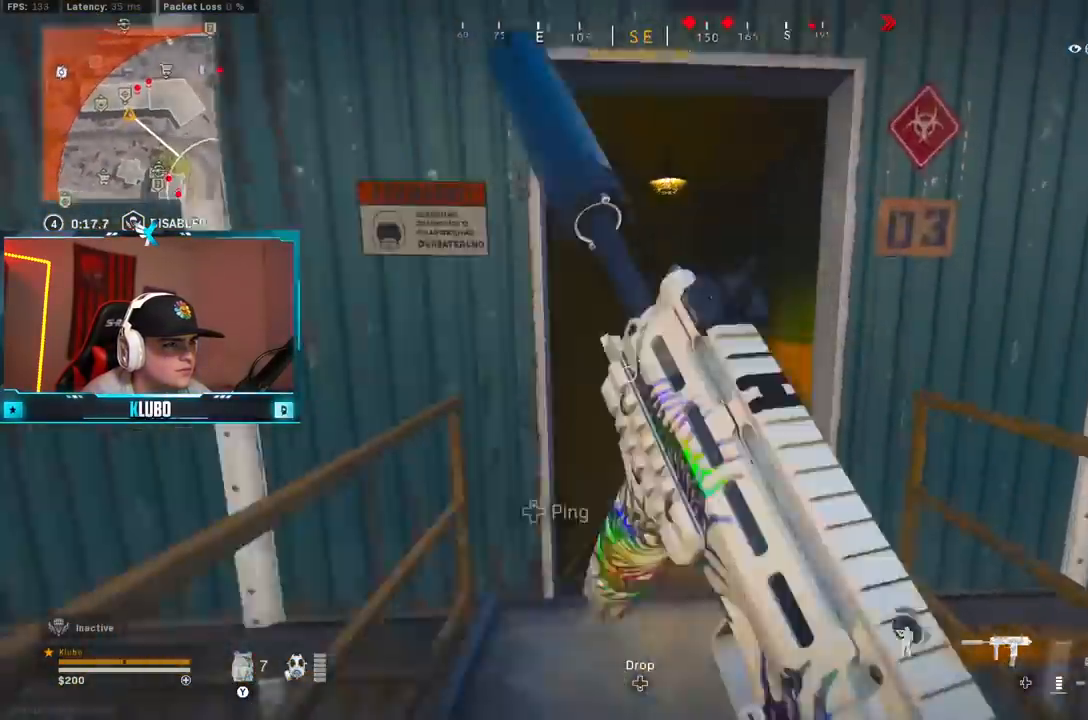
{"dt_ms": 500, "buttons": ["A"], "left_stick": "up-left", "right_stick": "left", "button_events": [[167, "B", "down"], [300, "B", "up"], [367, "B", "down"], [433, "A", "down"], [483, "B", "up"]]}
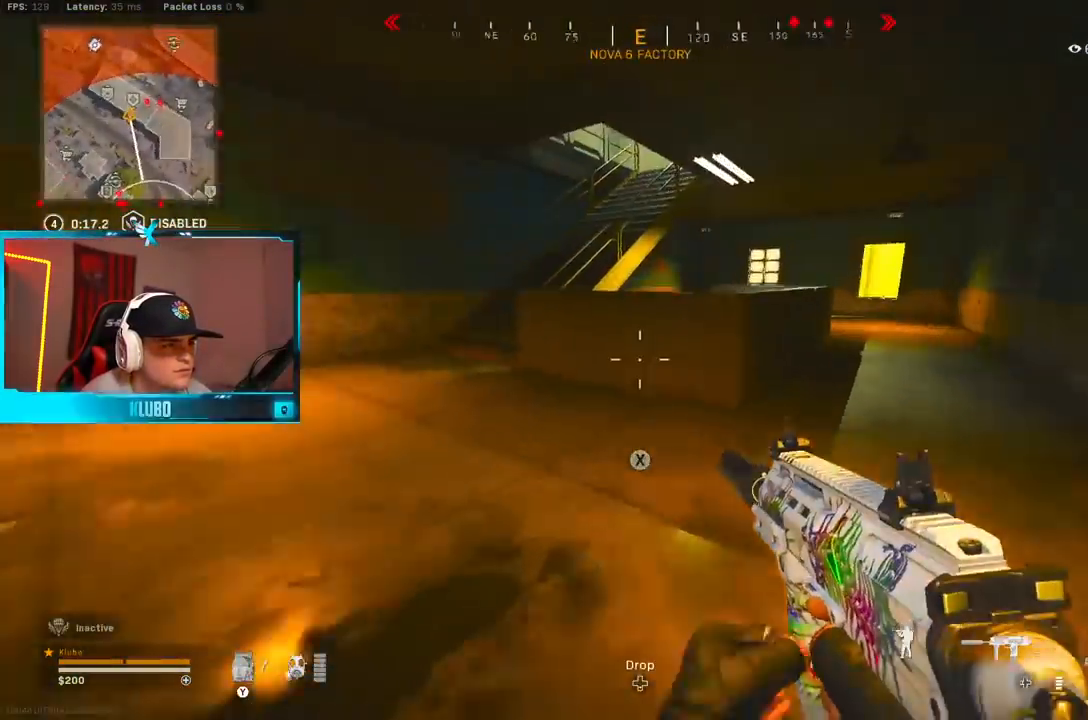
{"dt_ms": 1000, "buttons": ["Y"], "left_stick": "up", "right_stick": "center", "button_events": [[100, "A", "up"], [100, "L3", "down"], [283, "L3", "up"], [300, "A", "down"], [450, "A", "up"], [500, "A", "down"], [667, "A", "up"], [817, "L3", "down"], [983, "L3", "up"], [983, "Y", "down"]]}
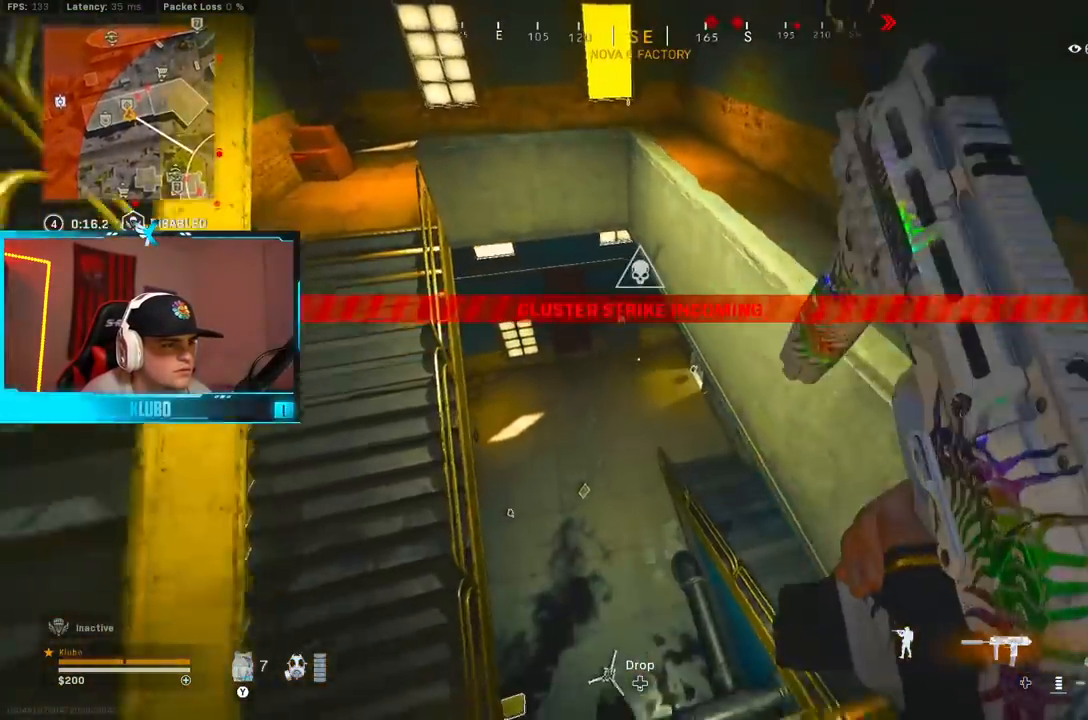
{"dt_ms": 500, "buttons": [], "left_stick": "left", "right_stick": "up-right", "button_events": [[50, "Y", "up"], [100, "Y", "down"], [183, "Y", "up"]]}
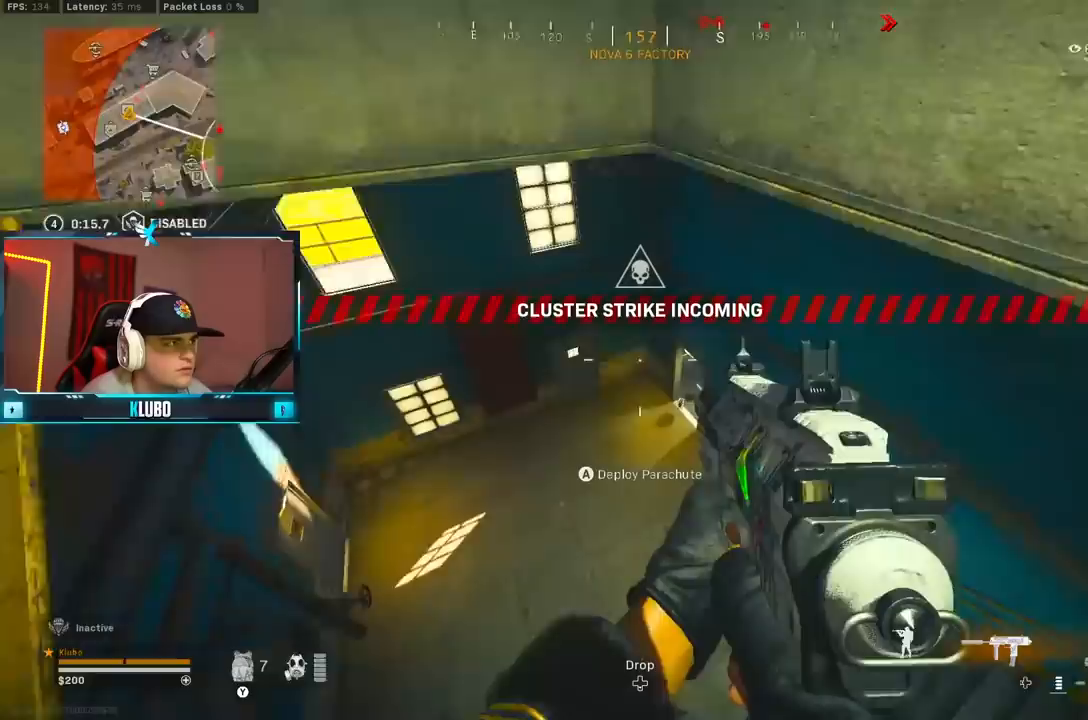
{"dt_ms": 500, "buttons": [], "left_stick": "up-left", "right_stick": "up", "button_events": []}
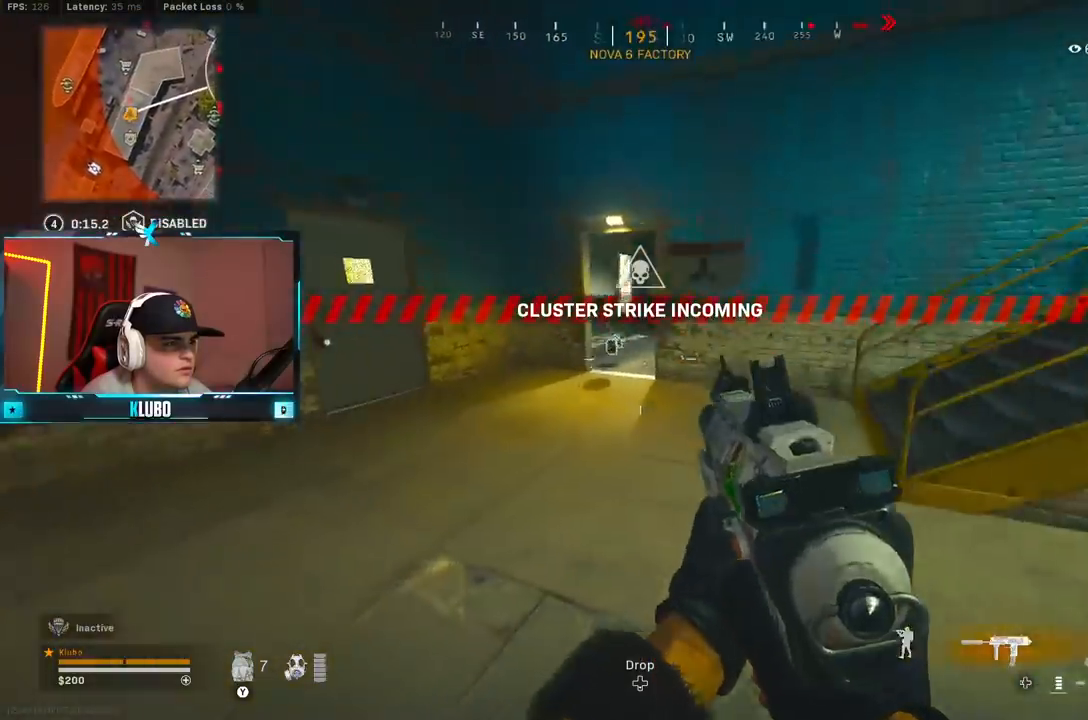
{"dt_ms": 500, "buttons": ["B"], "left_stick": "left", "right_stick": "center", "button_events": [[283, "B", "down"], [417, "B", "up"], [483, "B", "down"]]}
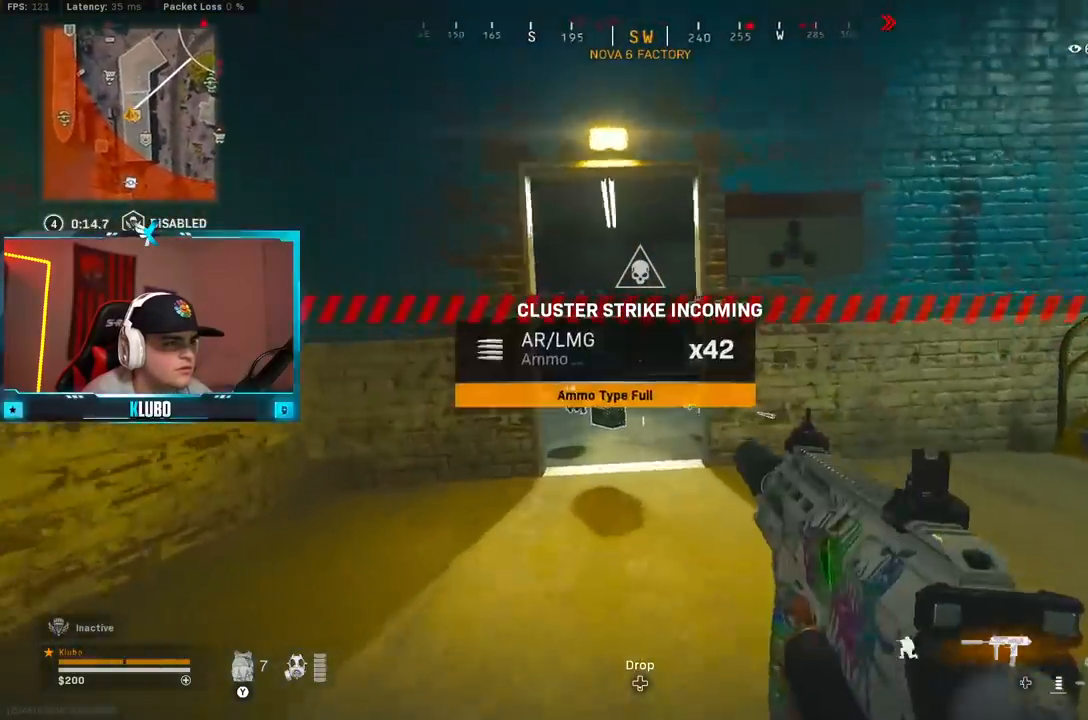
{"dt_ms": 500, "buttons": ["Y"], "left_stick": "right", "right_stick": "center", "button_events": [[50, "A", "down"], [117, "B", "up"], [217, "A", "up"], [367, "Y", "down"], [433, "Y", "up"], [483, "Y", "down"]]}
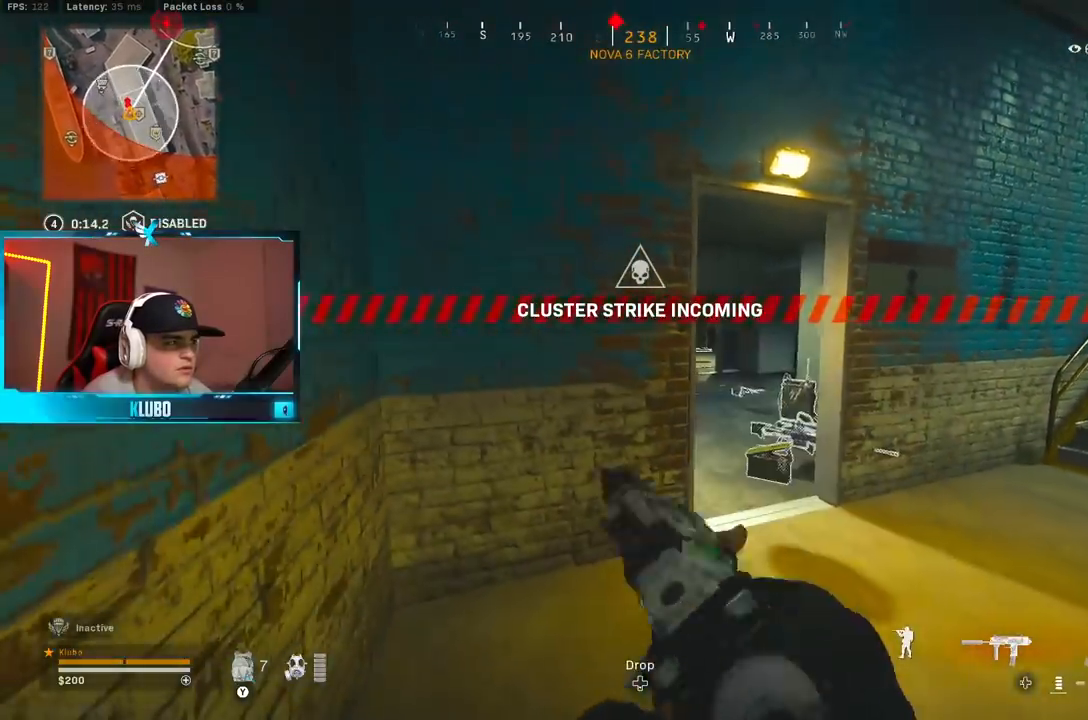
{"dt_ms": 500, "buttons": [], "left_stick": "up", "right_stick": "down-left", "button_events": [[50, "Y", "up"], [133, "Y", "down"], [200, "Y", "up"], [250, "Y", "down"], [317, "Y", "up"]]}
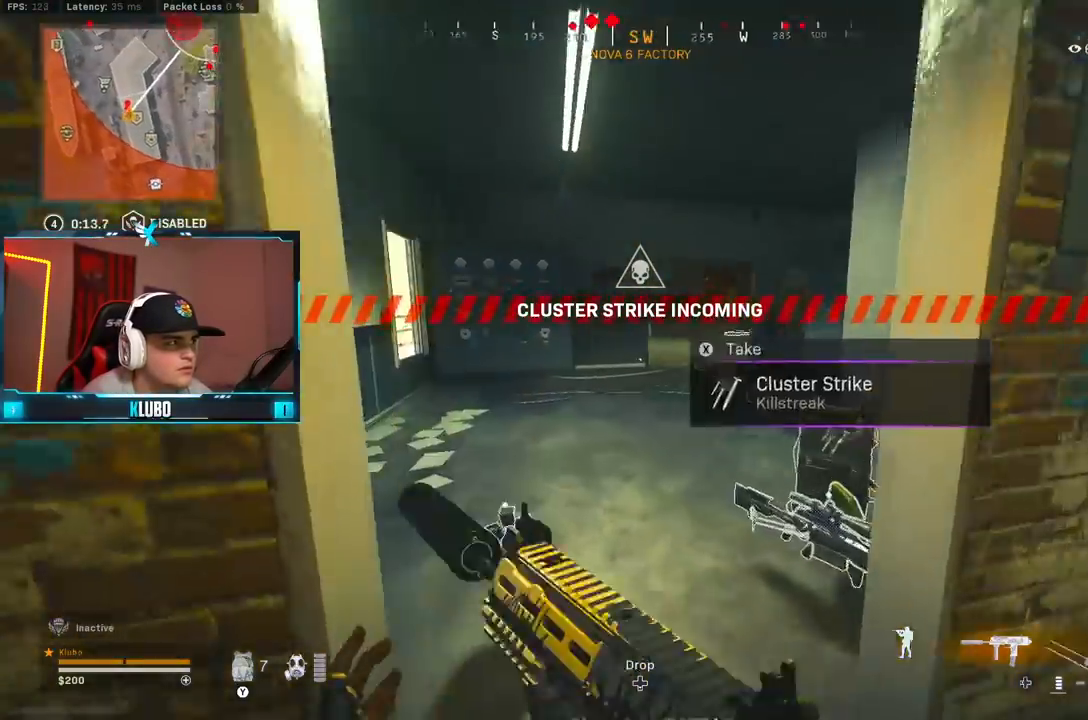
{"dt_ms": 500, "buttons": ["B"], "left_stick": "down-right", "right_stick": "center", "button_events": [[267, "B", "down"], [400, "B", "up"], [450, "B", "down"]]}
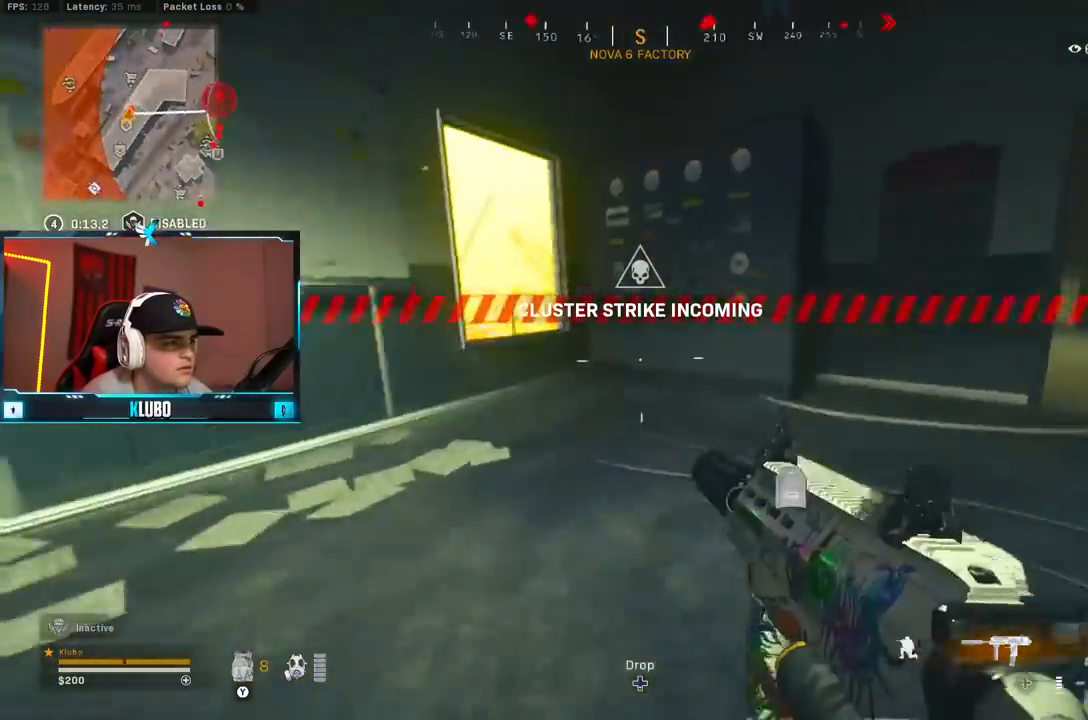
{"dt_ms": 500, "buttons": [], "left_stick": "up-right", "right_stick": "left", "button_events": [[17, "A", "down"], [67, "B", "up"], [200, "A", "up"]]}
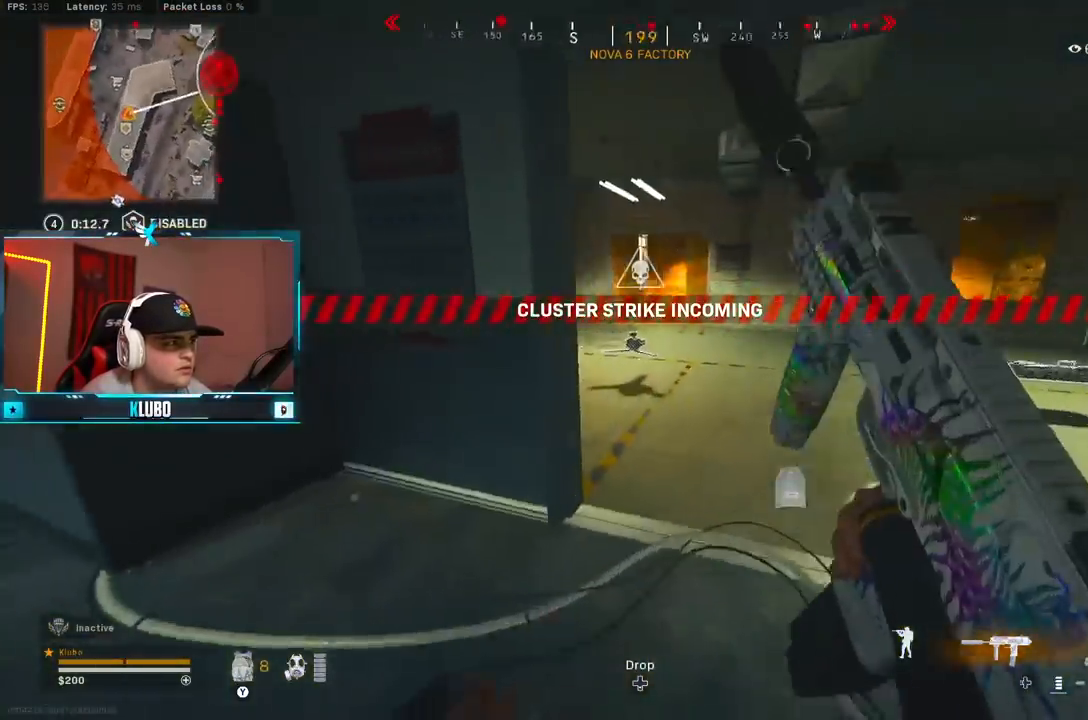
{"dt_ms": 500, "buttons": ["A"], "left_stick": "up-right", "right_stick": "right", "button_events": [[83, "B", "down"], [233, "B", "up"], [300, "B", "down"], [367, "A", "down"], [417, "B", "up"]]}
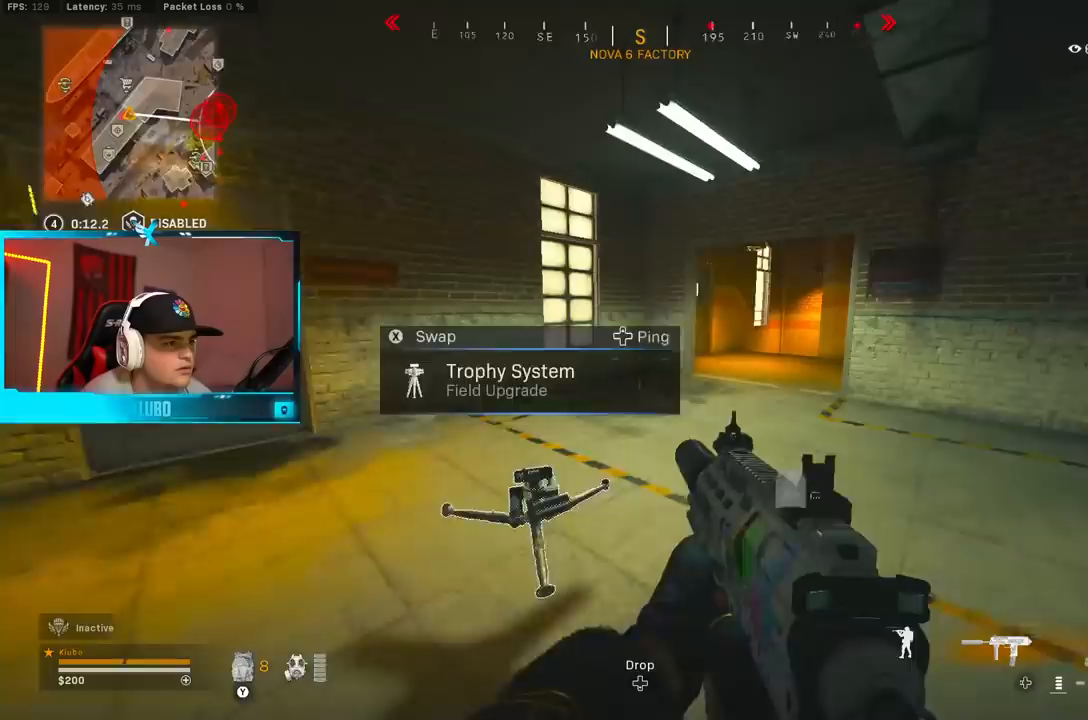
{"dt_ms": 500, "buttons": [], "left_stick": "up-right", "right_stick": "center", "button_events": [[17, "A", "up"], [133, "Y", "down"], [183, "Y", "up"], [267, "Y", "down"], [333, "Y", "up"], [400, "Y", "down"], [467, "Y", "up"]]}
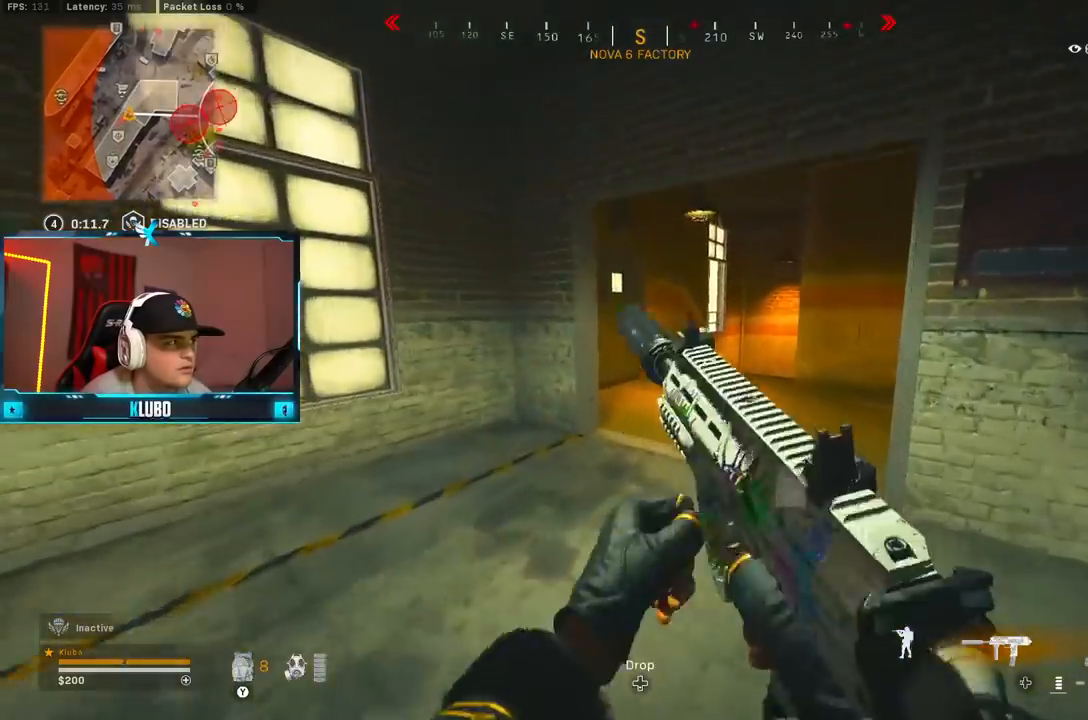
{"dt_ms": 500, "buttons": ["Y"], "left_stick": "up", "right_stick": "center", "button_events": [[17, "Y", "down"], [117, "Y", "up"], [467, "Y", "down"]]}
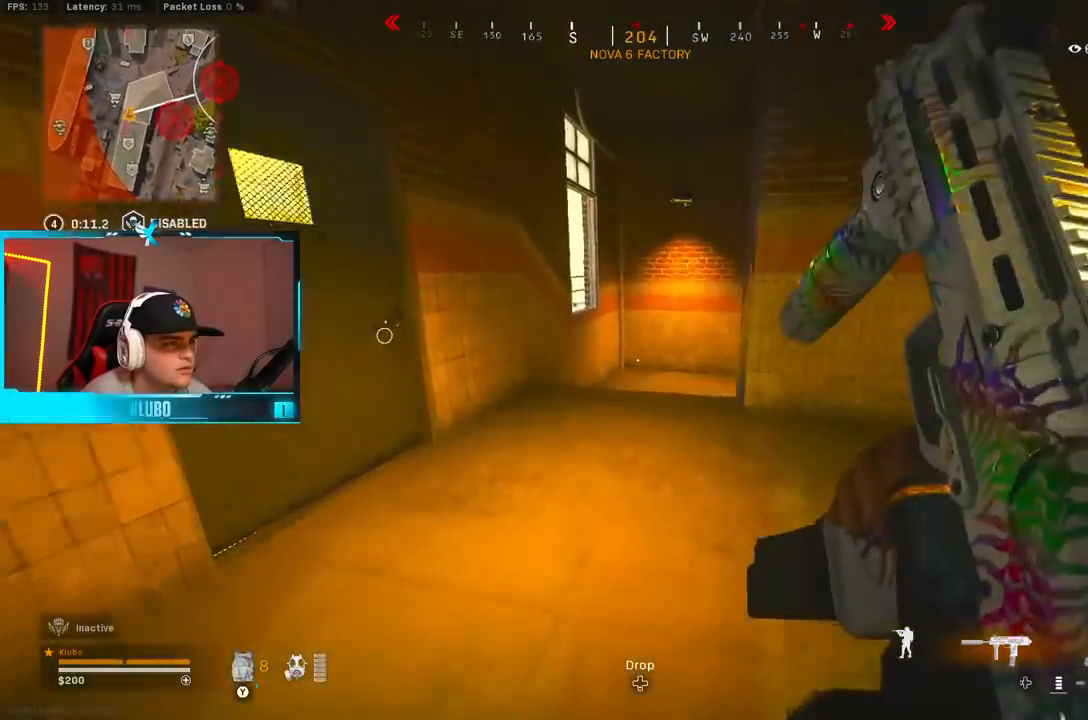
{"dt_ms": 1000, "buttons": [], "left_stick": "up", "right_stick": "center"}
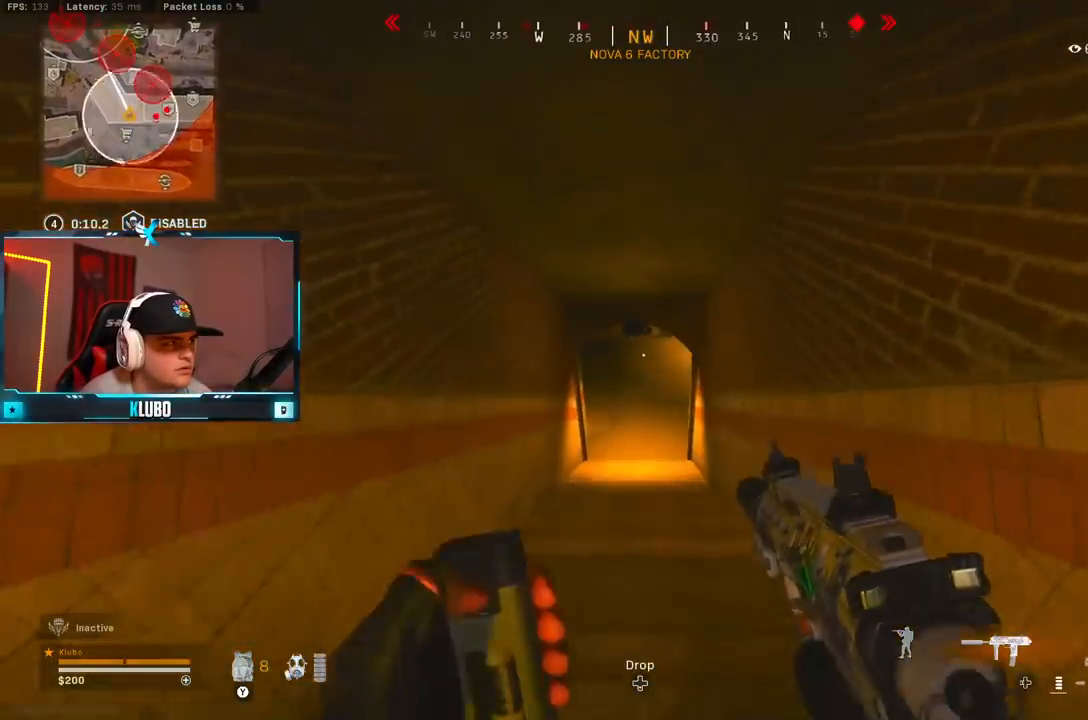
{"dt_ms": 500, "buttons": [], "left_stick": "up", "right_stick": "center", "button_events": []}
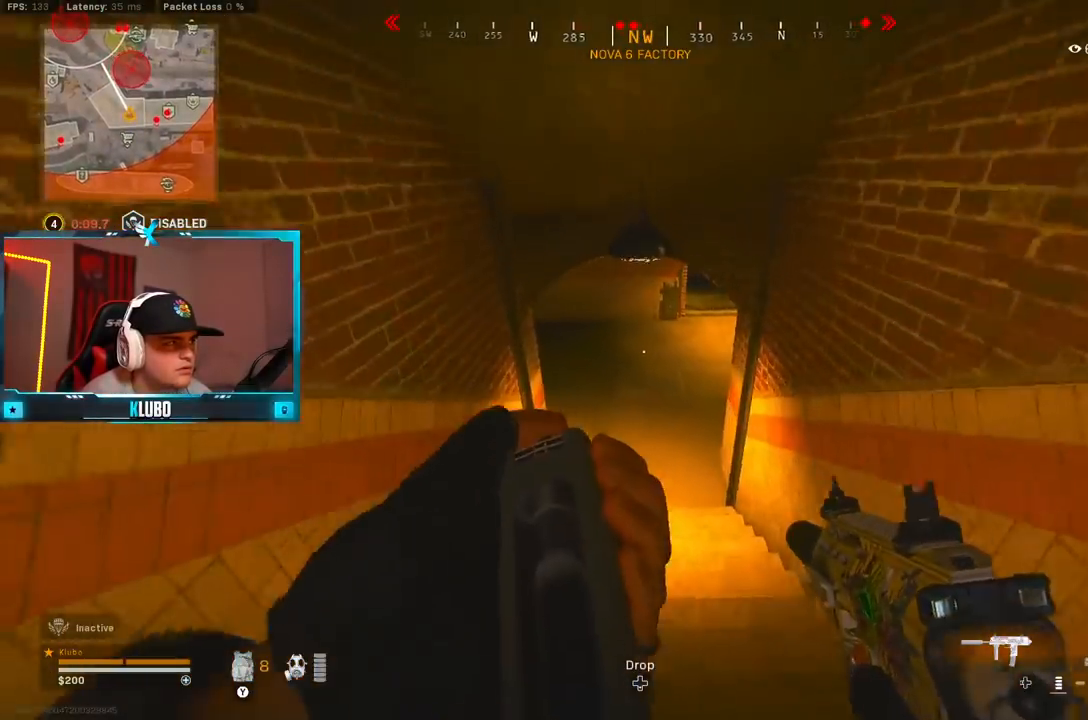
{"dt_ms": 1000, "buttons": ["B"], "left_stick": "up", "right_stick": "center", "button_events": [[950, "B", "down"]]}
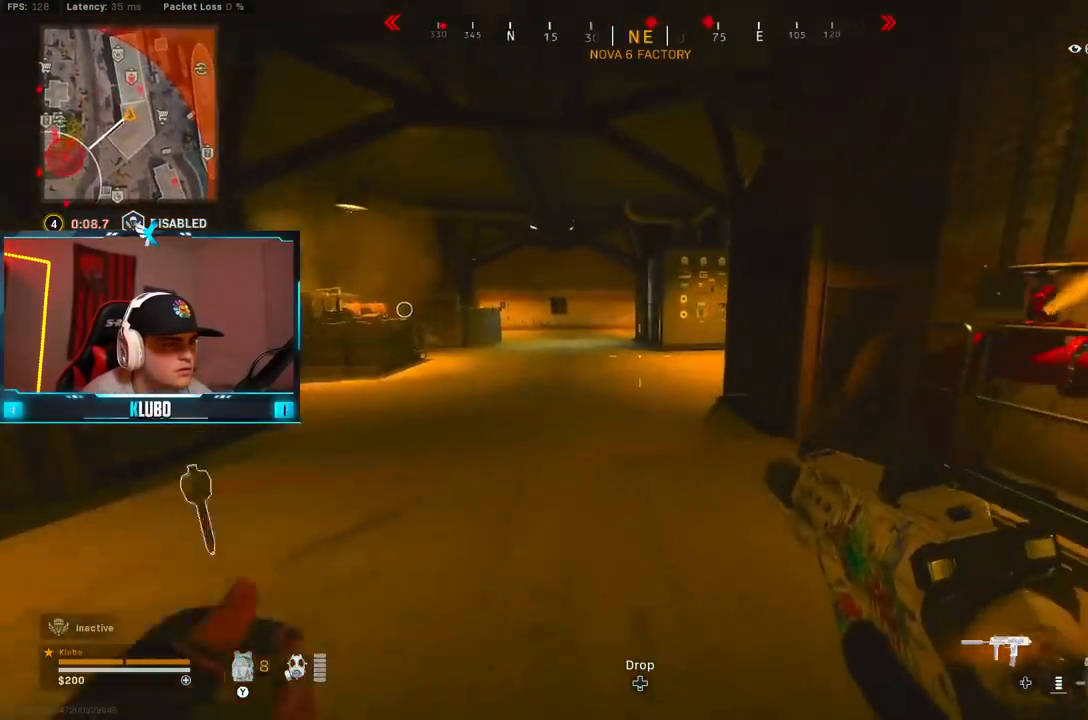
{"dt_ms": 500, "buttons": [], "left_stick": "up", "right_stick": "center", "button_events": [[200, "B", "up"], [250, "B", "down"], [317, "A", "down"], [383, "B", "up"], [483, "A", "up"]]}
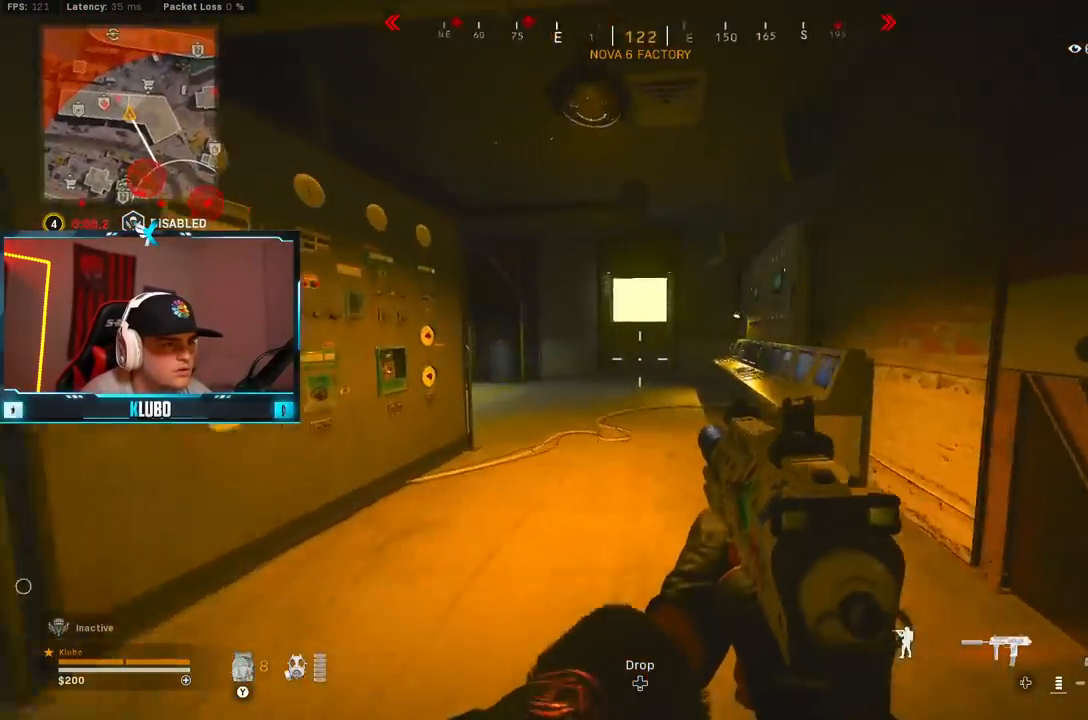
{"dt_ms": 1000, "buttons": ["R2"], "left_stick": "down", "right_stick": "right", "button_events": [[333, "B", "down"], [483, "B", "up"], [533, "B", "down"], [567, "L2", "down"], [583, "A", "down"], [650, "B", "up"], [667, "R2", "down"], [683, "L2", "up"], [700, "A", "up"]]}
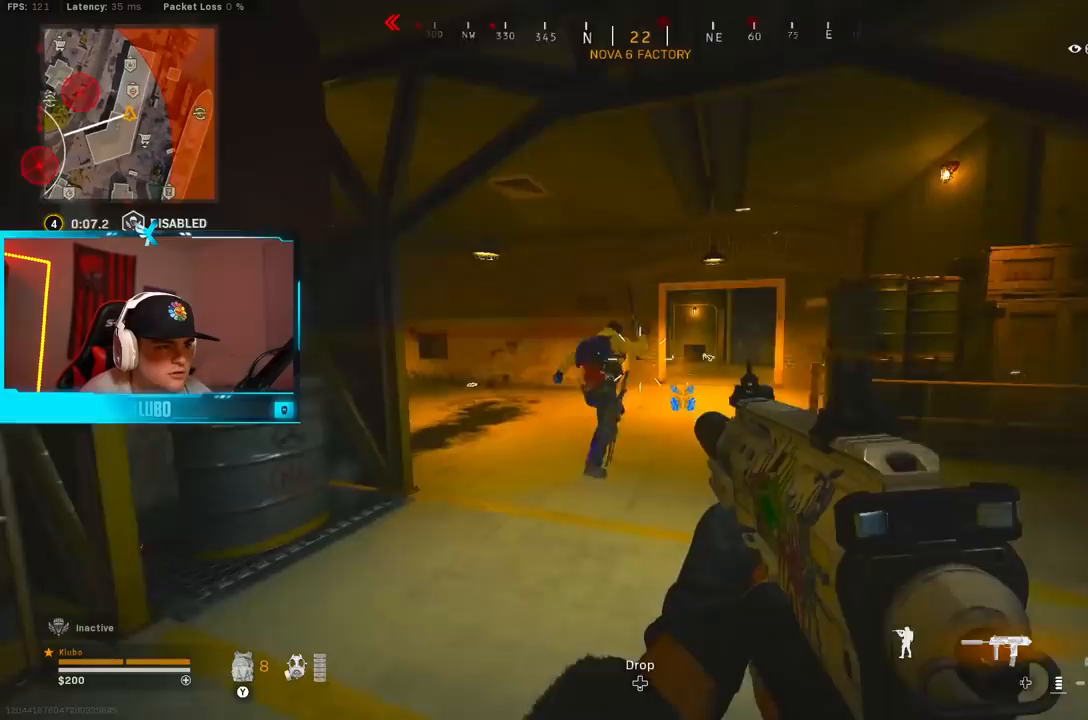
{"dt_ms": 1000, "buttons": [], "left_stick": "up", "right_stick": "right", "button_events": [[100, "B", "down"], [100, "L2", "down"], [200, "B", "up"], [267, "B", "down"], [367, "B", "up"], [700, "L2", "up"], [733, "R2", "up"], [767, "L3", "down"], [883, "L3", "up"]]}